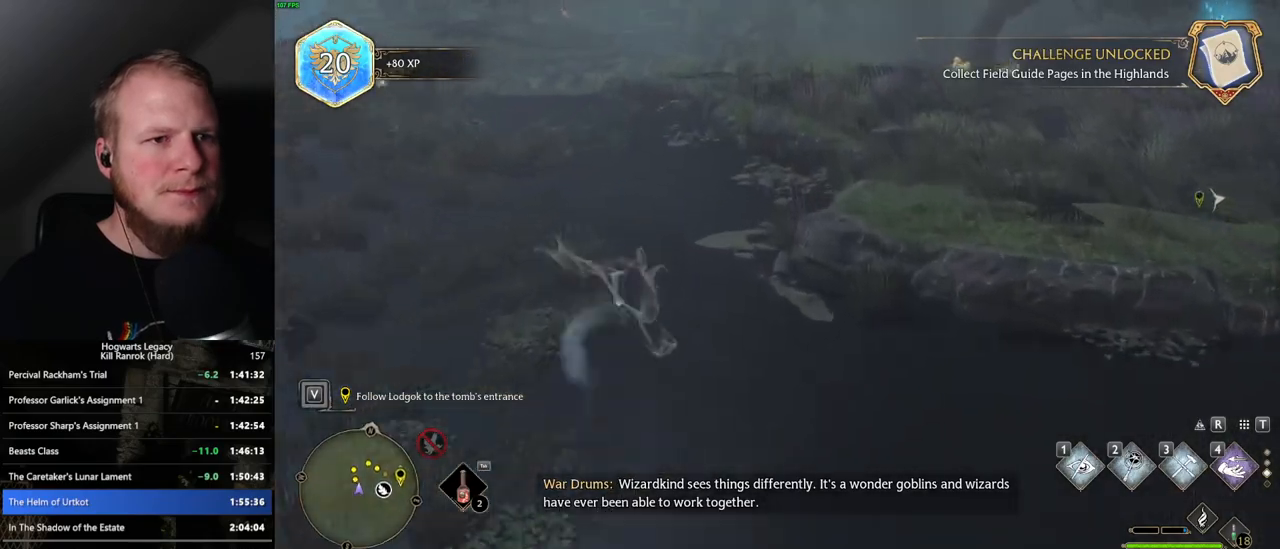
Gameplay with keyboard and mouse; each line is a JSON object with the keys and mouse buttons held at the frame after it. "events" lists presses ("down") and releases ("up") of ".", "/", "0", "1", "2", "3", "4", "5", "6", "7", "8", "9", "a", "alt_l", "alt_r", "b", "backslash", "backspace", "c", "caps_lock", "comma", "ctrl_l", "ctrl_r", "d", "e", "equals", "escape", "f", "f1", "f10", "f11", "f12", "f2", "f3", "f4", "f5", "f6", "f7", "f8", "f9", "g", "h", "i", "j", "k", "l", "lbracket", "m", "minus", "n", "o", "p", "q", "quote", "r", "rbracket", "return", "s", "semicolon", "shift_l", "shift_r", "space", "super", "t", "tab", "tilde", "u", "v", "w", "x", "y", "z", "mouse_left", "mouse_wheel", "mouse_right", "mouse_mb4" and "mouse_mb5" between this image and that frame as [ms after this image, input, new state], when the widget could be followed in between. "mouse_left", "mouse_wheel", "mouse_right", "mouse_mb4", "mouse_mb5" = the "left", "wheel", "right", "mb4", "mb5" buttons of the "mouse" list. No other keys are recorded. "wheel" means that the mouse wheel is clicked or scrolled. Mouse movement is not recorded.
{"keys": ["w"], "mouse": [], "events": [[300, "space", "up"]]}
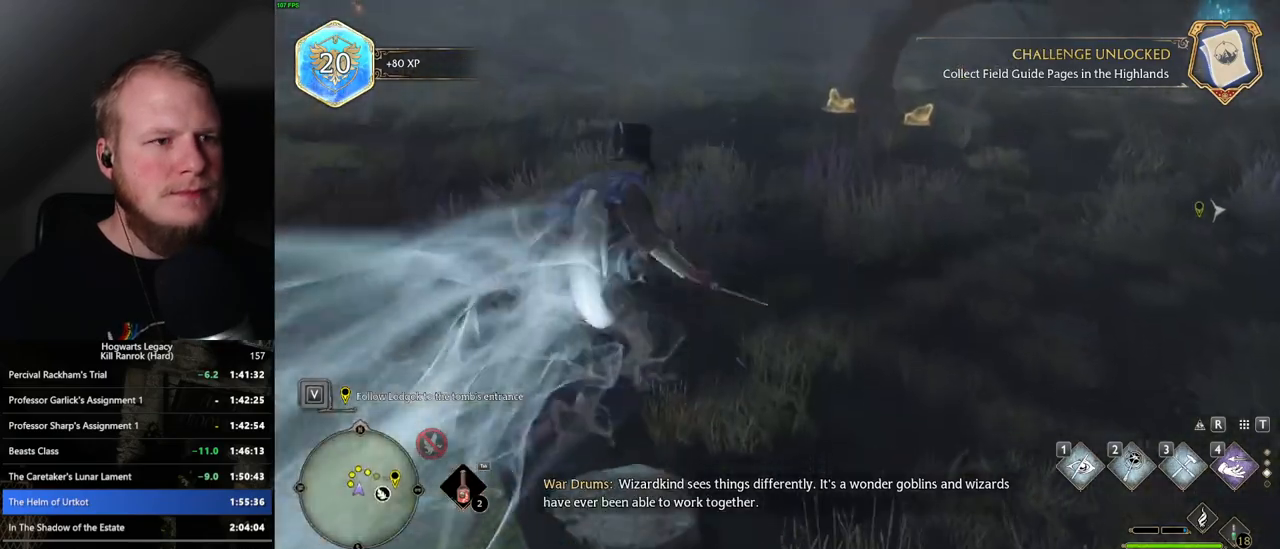
{"keys": ["space", "w"], "mouse": [], "events": [[183, "space", "down"]]}
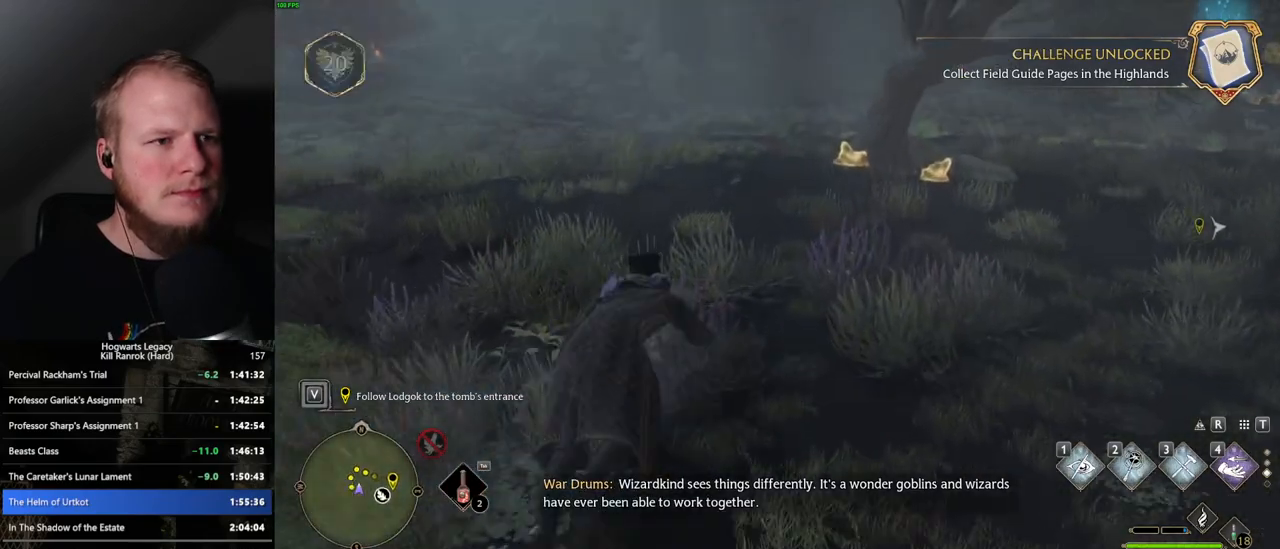
{"keys": ["w"], "mouse": [], "events": [[467, "space", "up"]]}
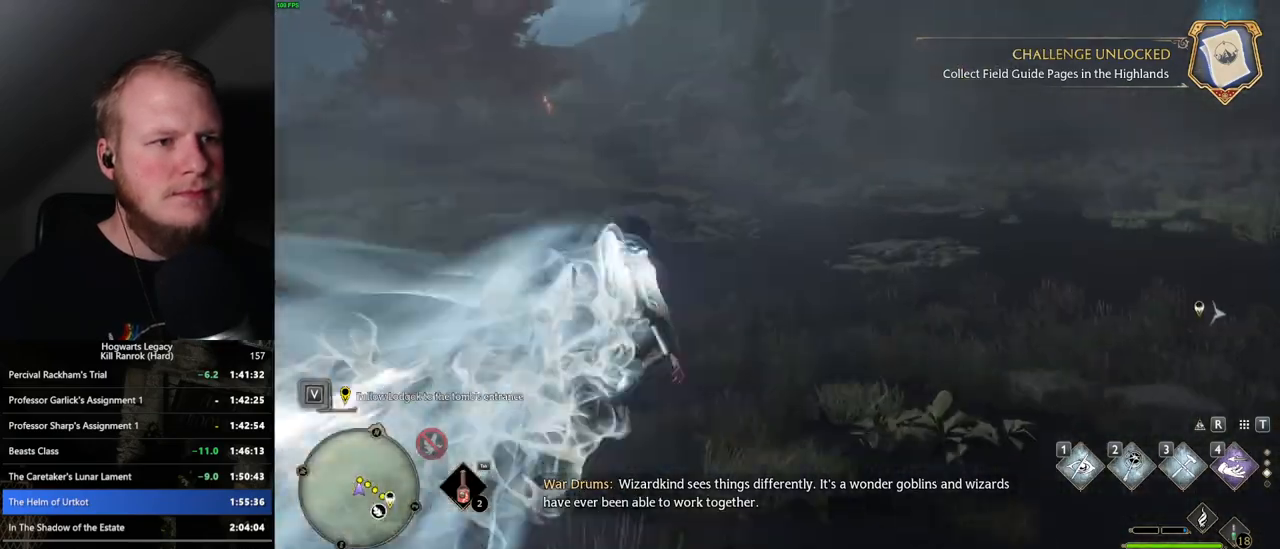
{"keys": ["space", "w"], "mouse": [], "events": [[250, "space", "down"]]}
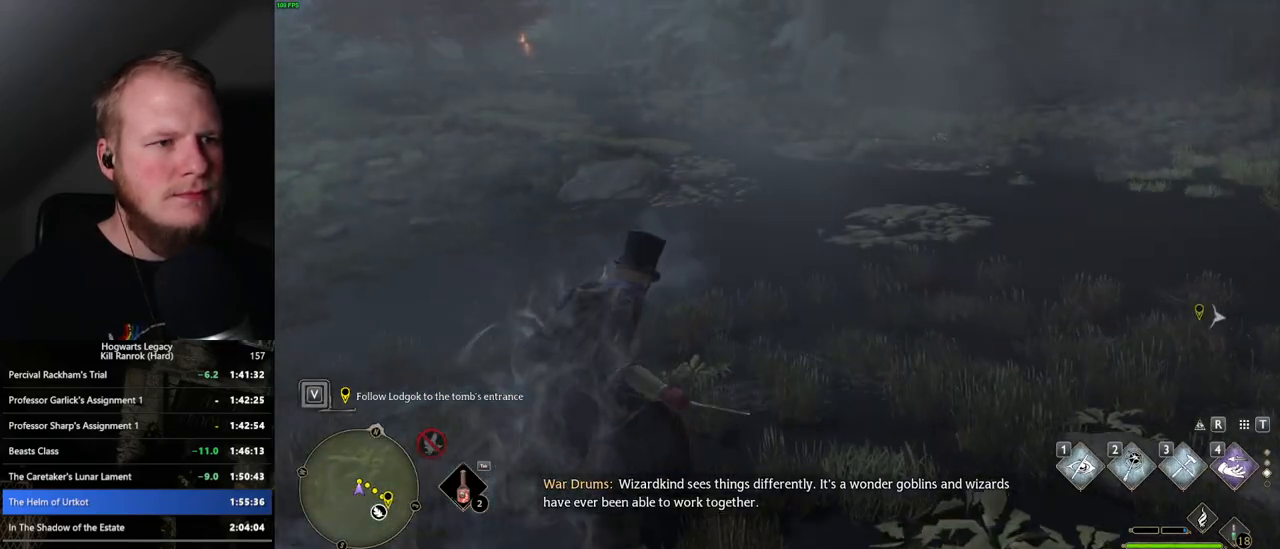
{"keys": ["space", "w"], "mouse": [], "events": []}
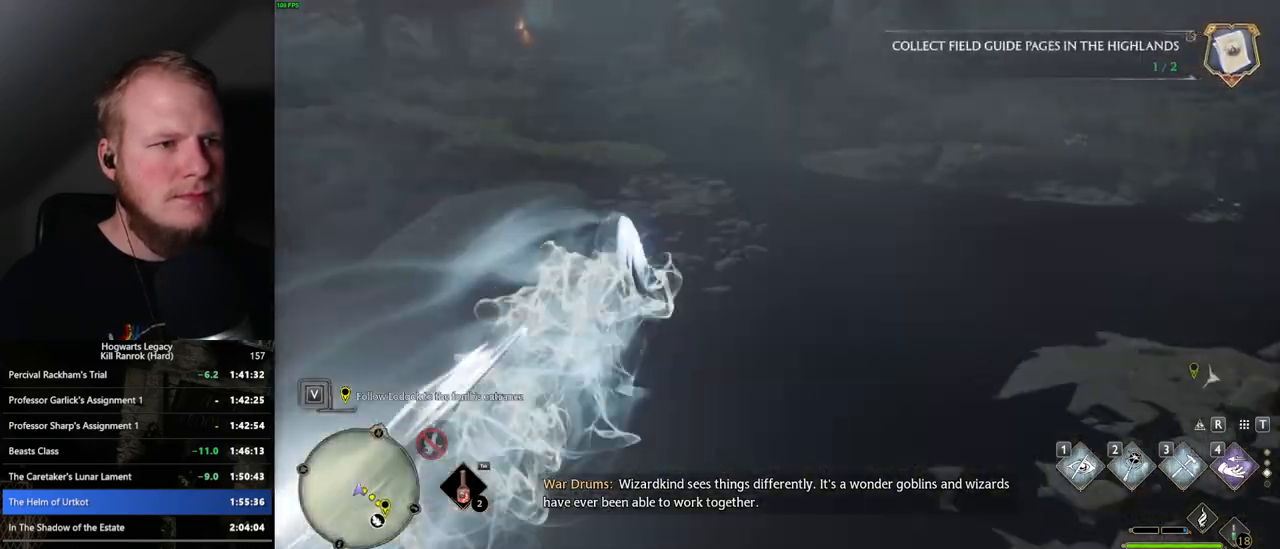
{"keys": ["space", "w"], "mouse": [], "events": [[150, "space", "up"], [350, "space", "down"]]}
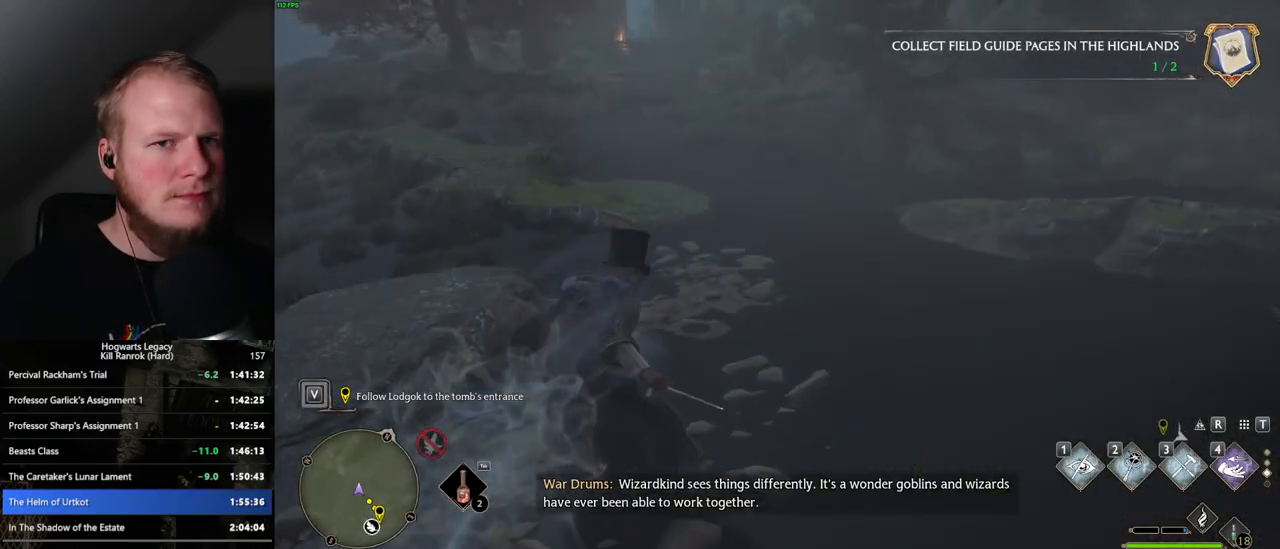
{"keys": ["space", "w"], "mouse": [], "events": []}
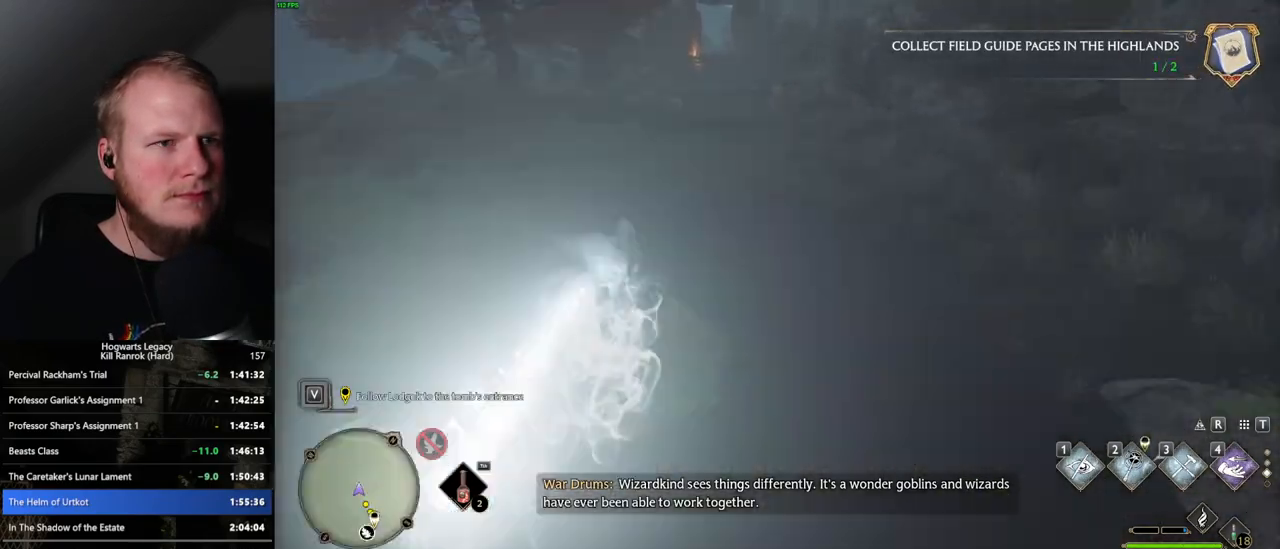
{"keys": ["w"], "mouse": [], "events": [[183, "space", "up"]]}
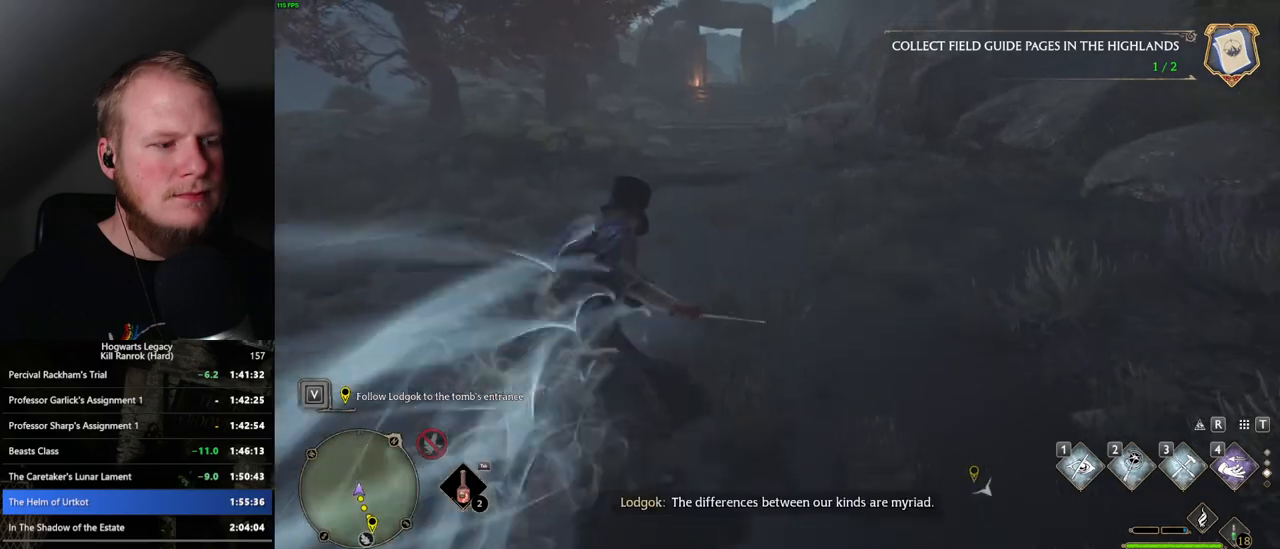
{"keys": ["space", "w"], "mouse": [], "events": [[50, "space", "down"]]}
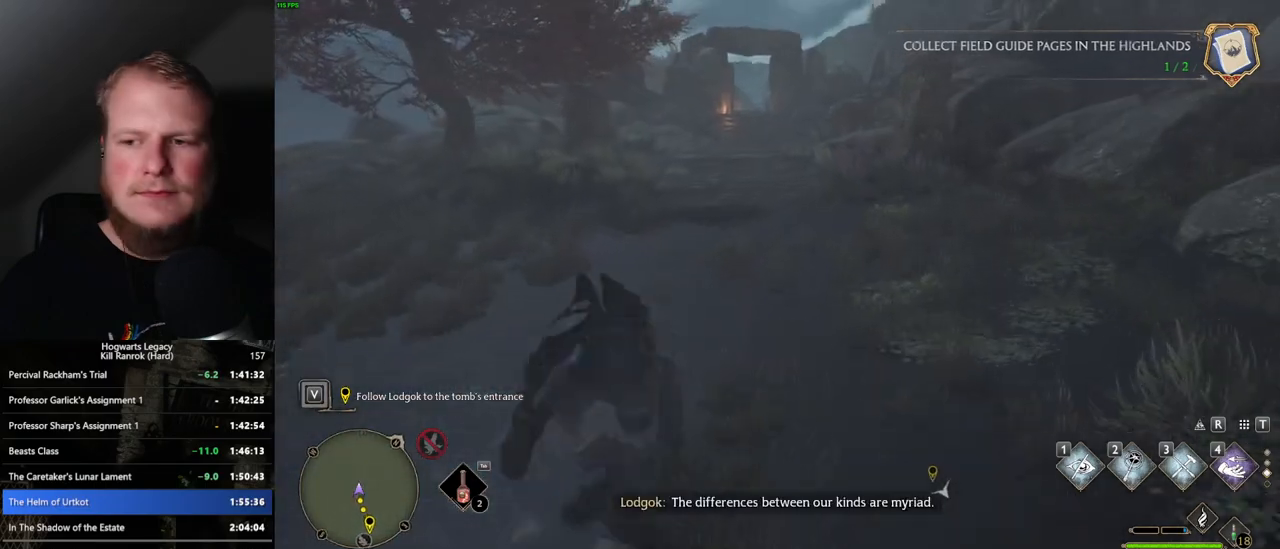
{"keys": ["w"], "mouse": [], "events": [[383, "space", "up"]]}
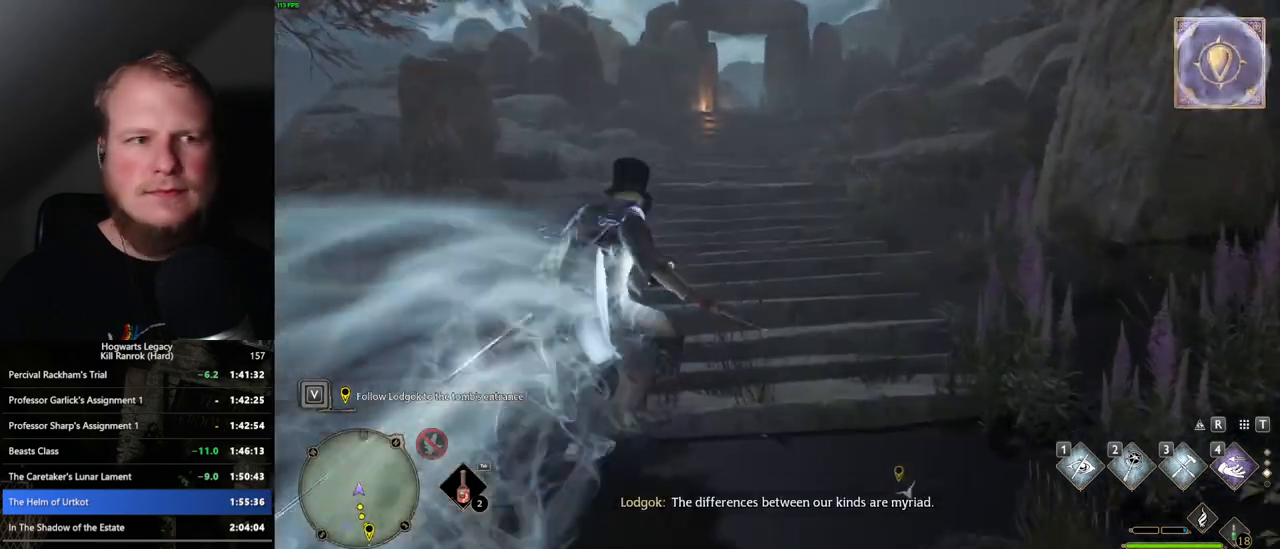
{"keys": ["space", "w"], "mouse": [], "events": [[83, "space", "down"]]}
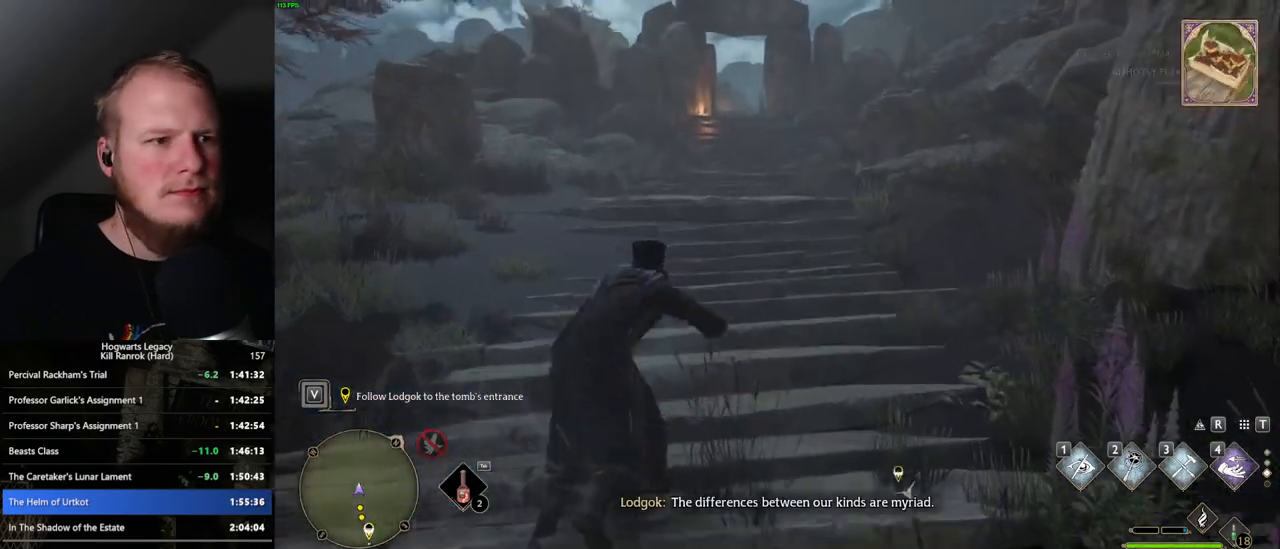
{"keys": ["w"], "mouse": [], "events": [[483, "space", "up"]]}
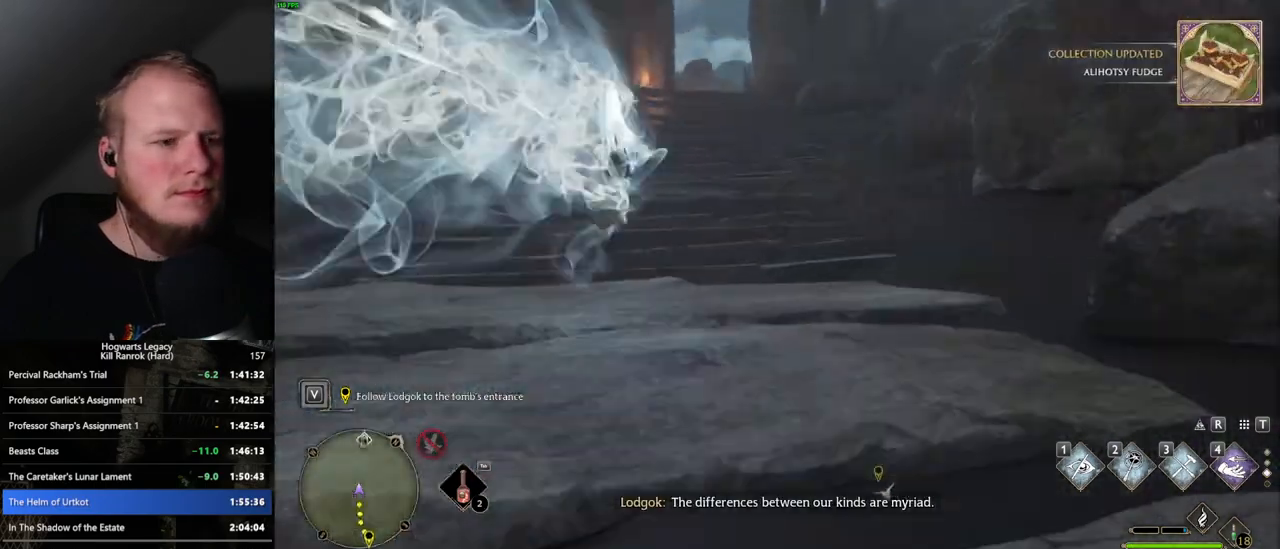
{"keys": ["space", "w"], "mouse": [], "events": [[250, "space", "down"]]}
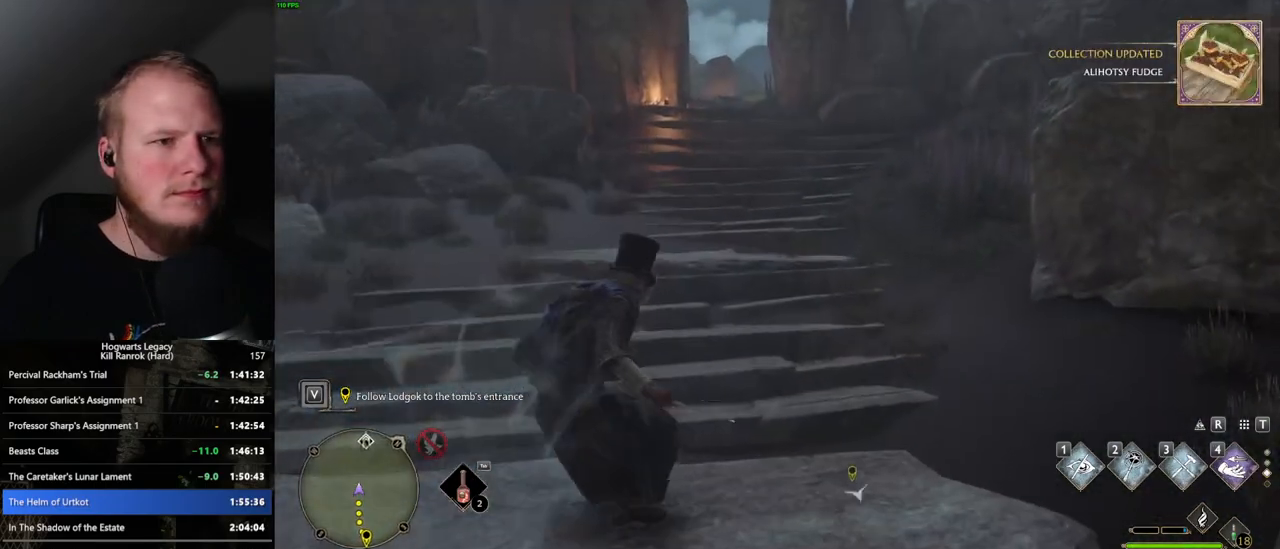
{"keys": ["space", "w"], "mouse": [], "events": []}
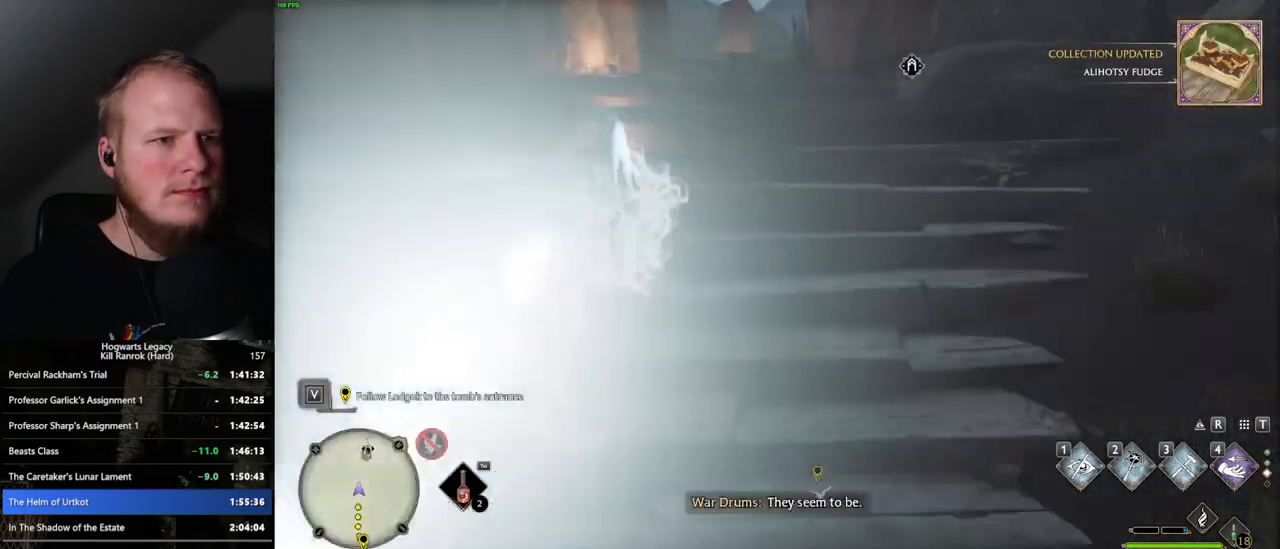
{"keys": ["space", "w"], "mouse": [], "events": [[100, "space", "up"], [367, "space", "down"]]}
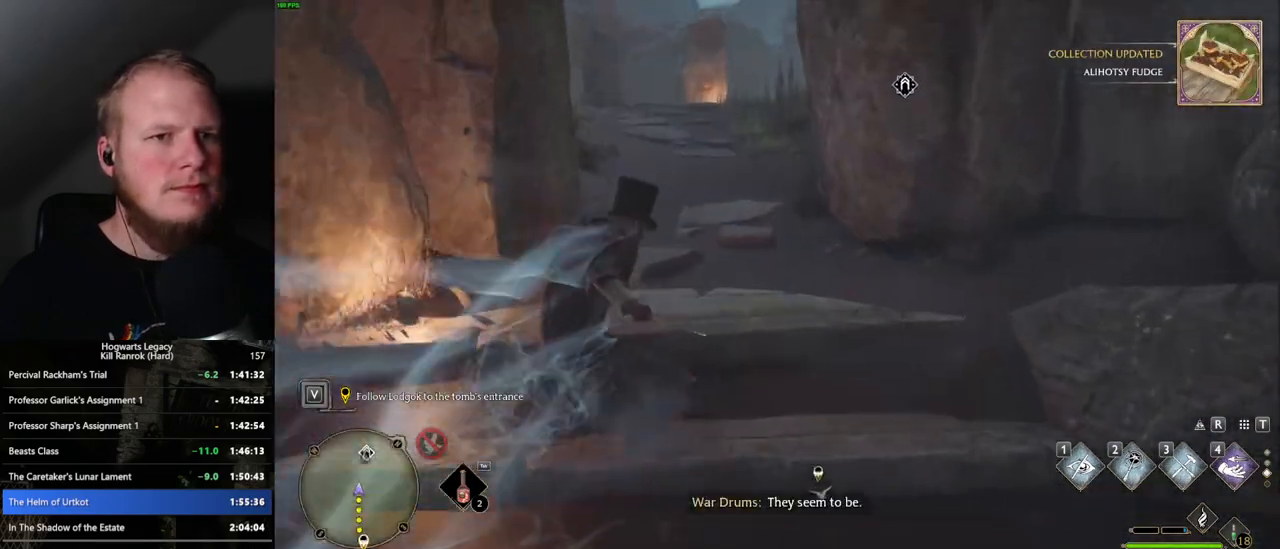
{"keys": ["space", "w"], "mouse": [], "events": []}
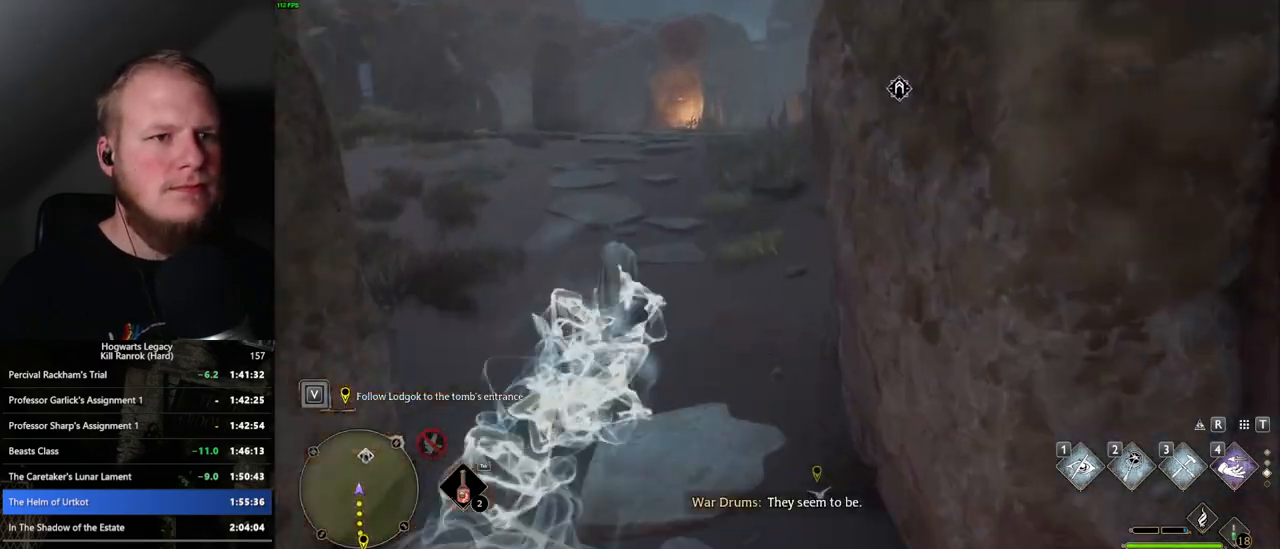
{"keys": ["space", "w"], "mouse": [], "events": [[150, "space", "up"], [467, "space", "down"]]}
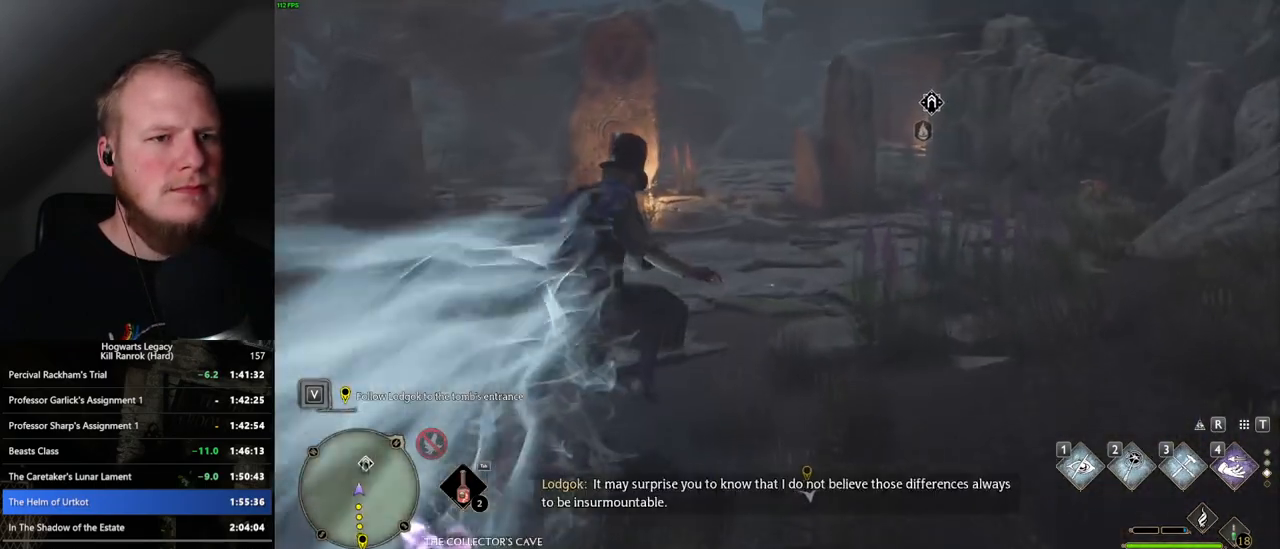
{"keys": ["space", "w"], "mouse": [], "events": []}
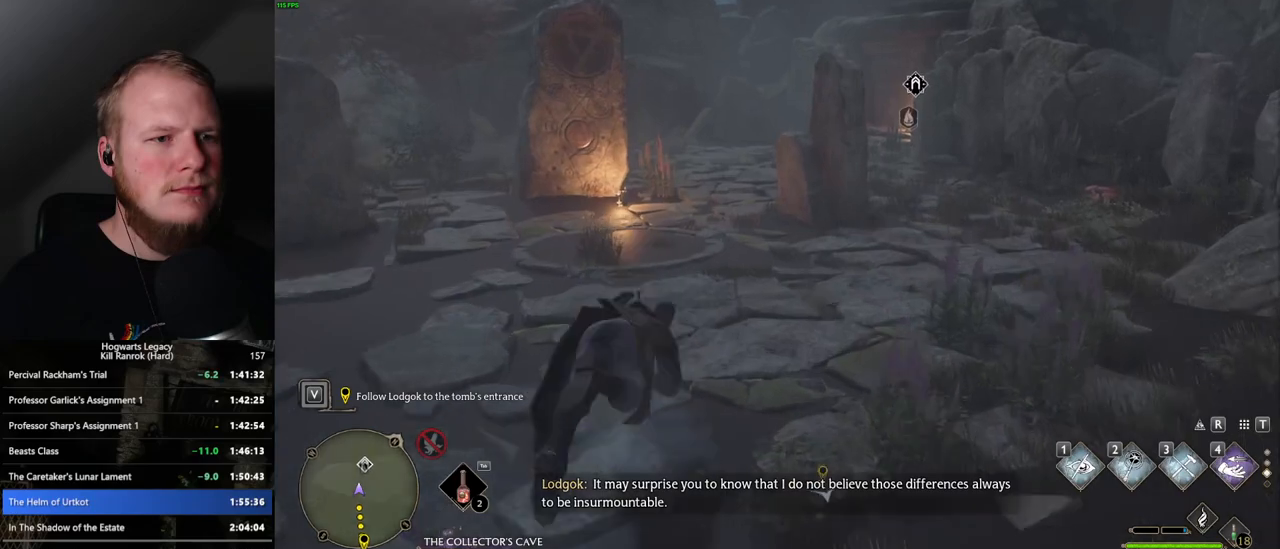
{"keys": ["w"], "mouse": [], "events": [[467, "space", "up"]]}
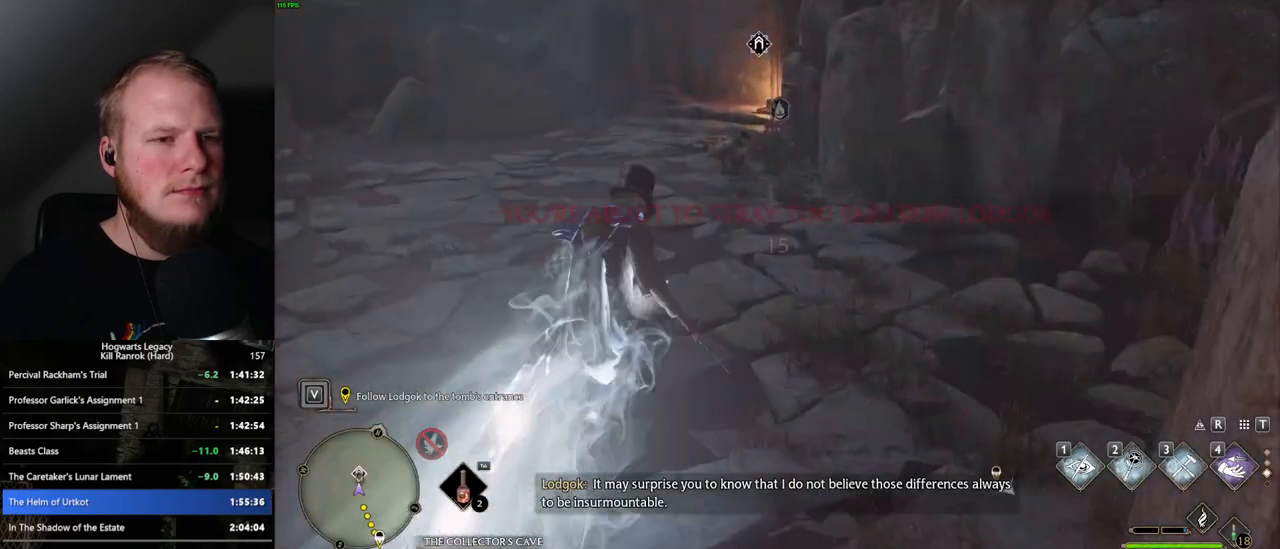
{"keys": ["w"], "mouse": [], "events": []}
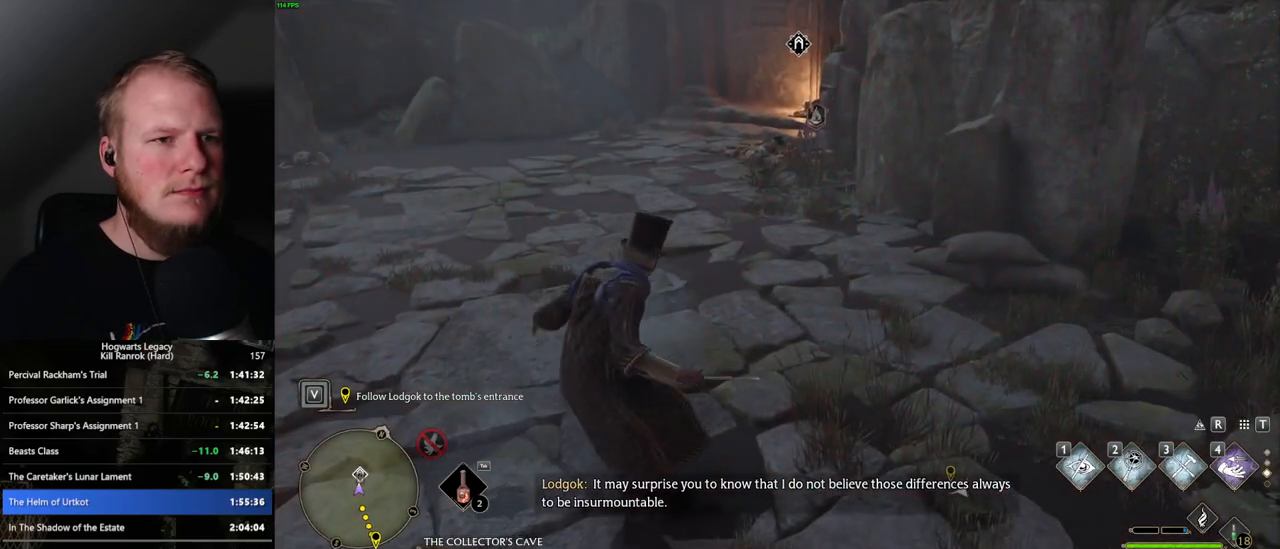
{"keys": ["w"], "mouse": [], "events": []}
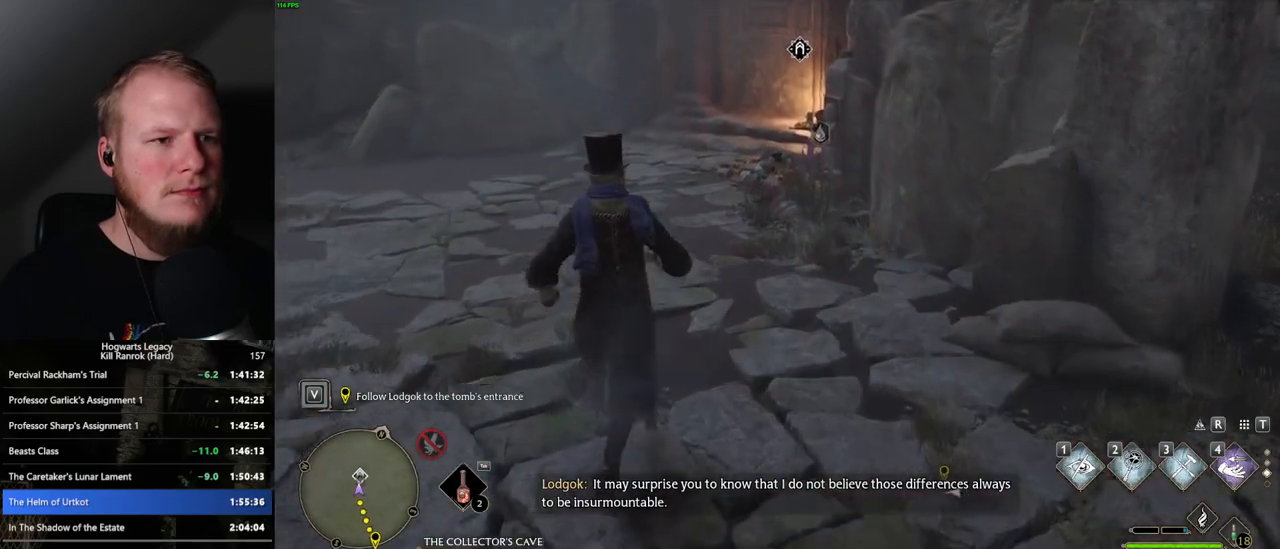
{"keys": ["w"], "mouse": [], "events": [[67, "shift_l", "down"], [183, "shift_l", "up"]]}
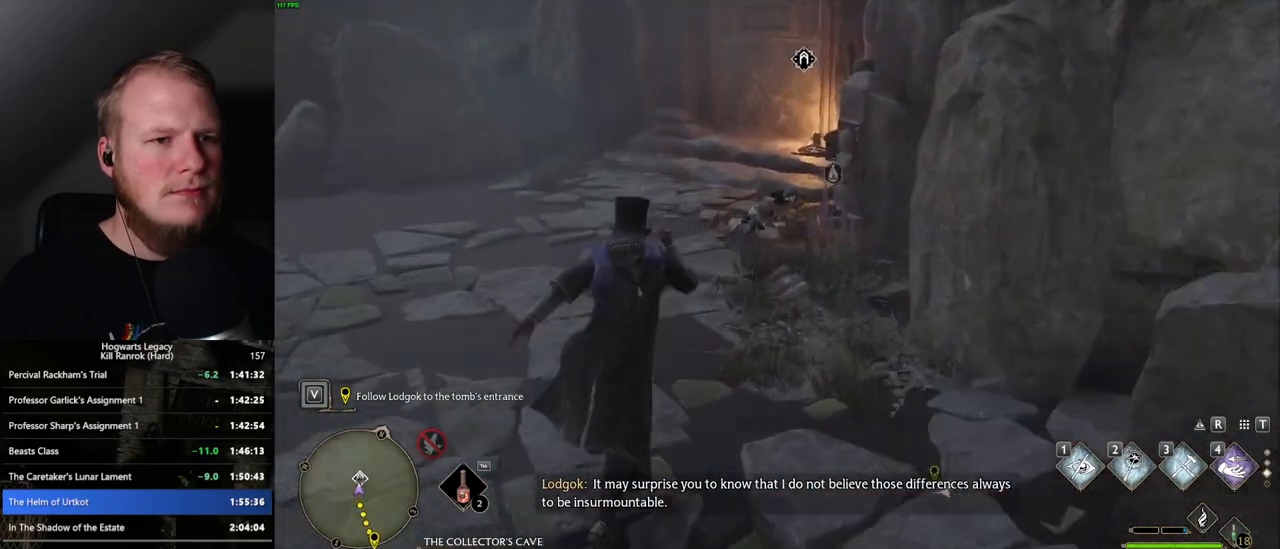
{"keys": [], "mouse": [], "events": [[133, "a", "down"], [400, "a", "up"], [450, "w", "up"]]}